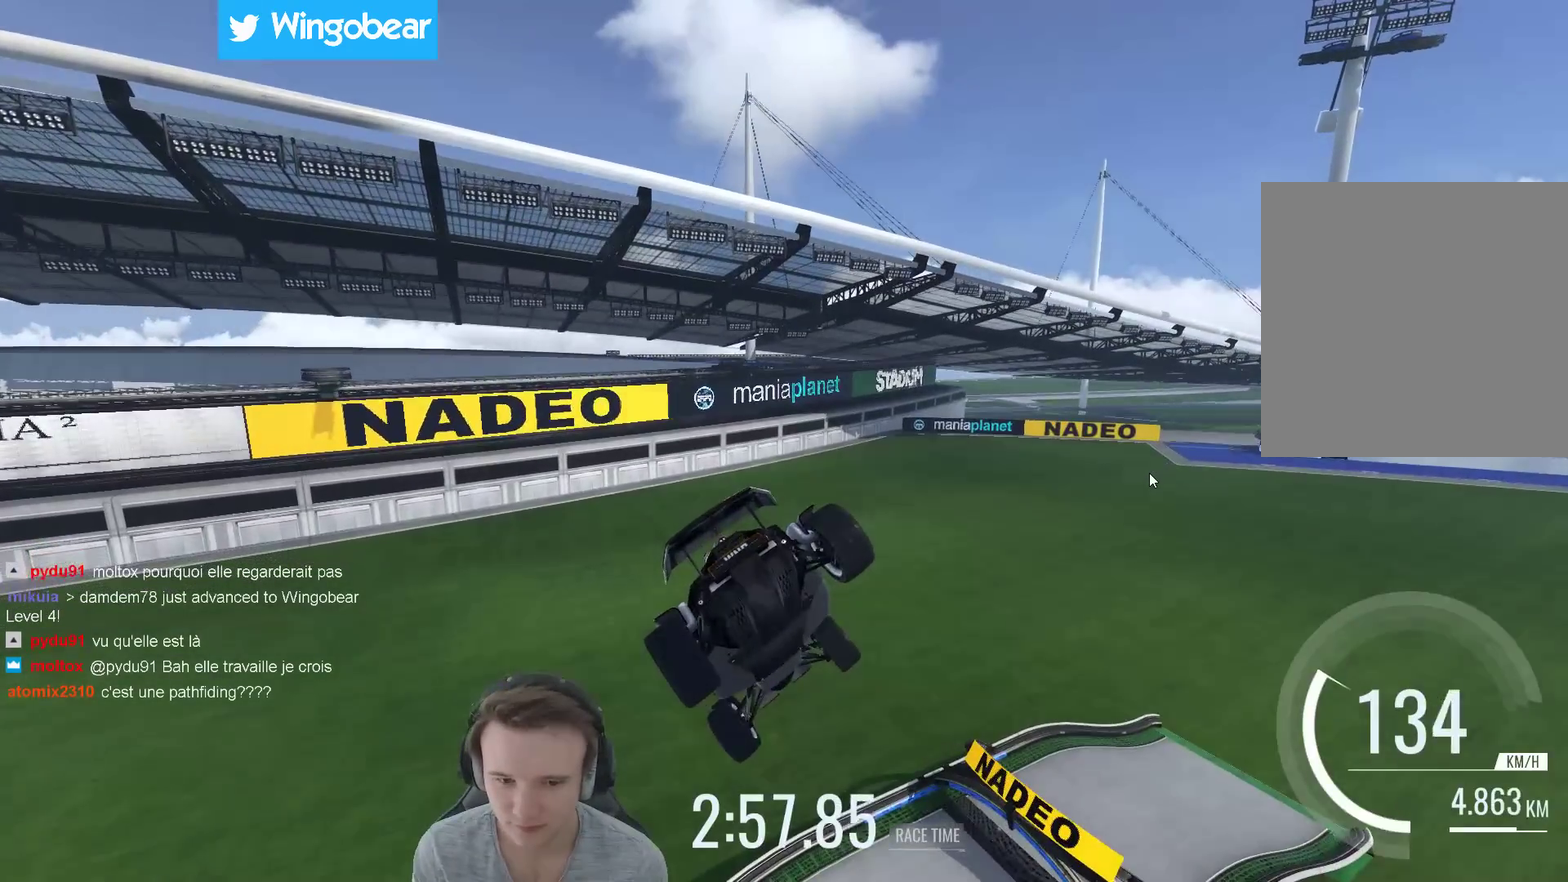
Gameplay with a controller (Xbox layout); each line is a JSON object with the inputs held at the frame after it. "events" lists button and stick changes between this image and that frame as [ms after this image, input, new state], when the widget could be followed in between. Not read: A L3 R3.
{"buttons": [], "left_stick": "up-right", "right_stick": "center", "events": []}
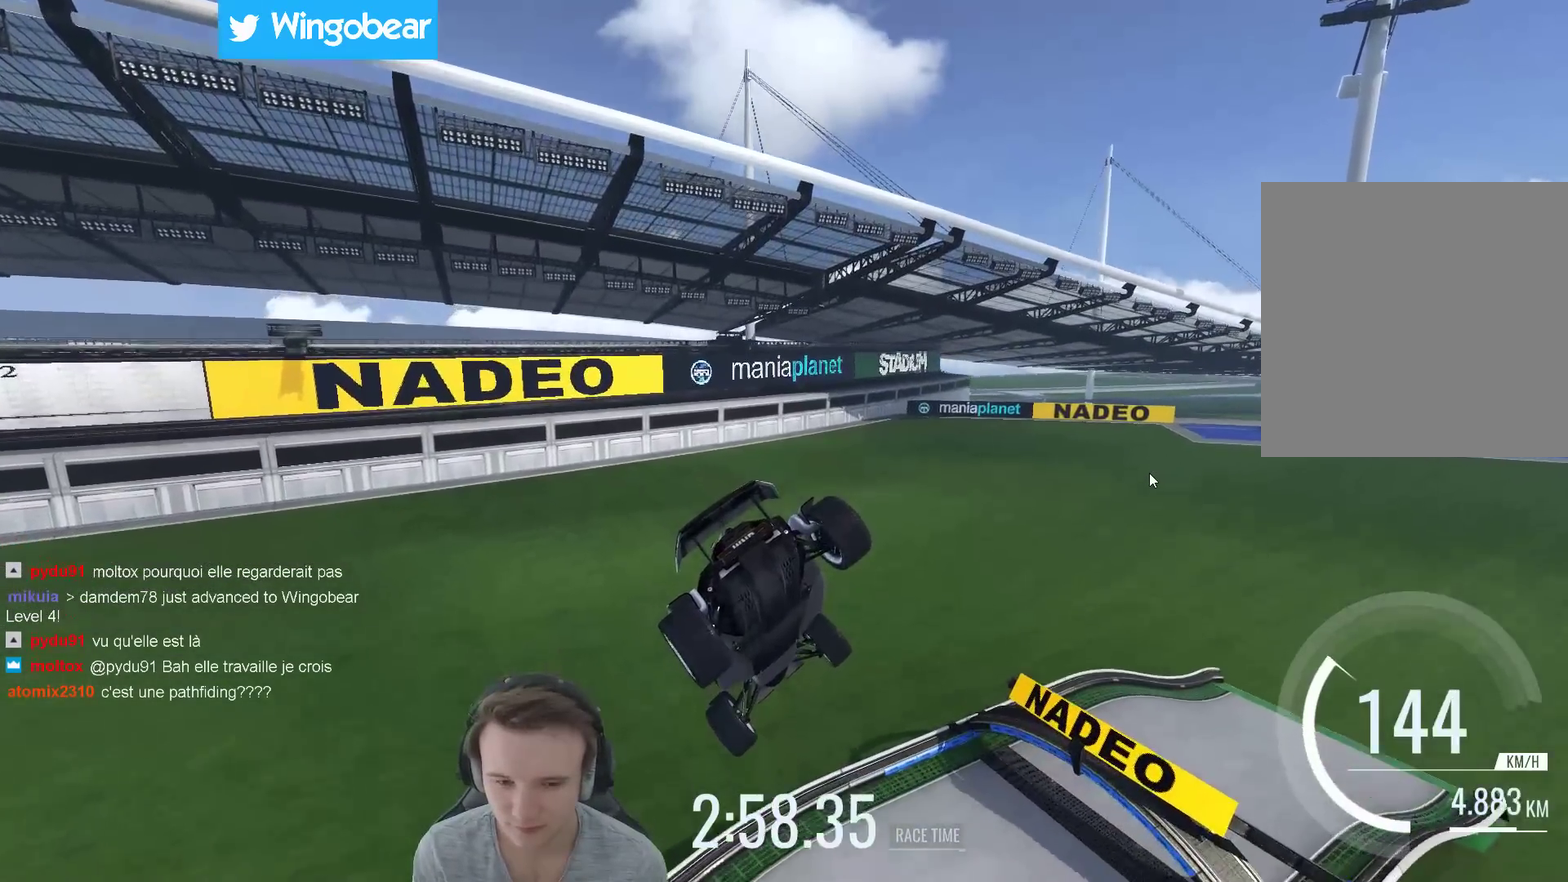
{"buttons": [], "left_stick": "center", "right_stick": "center", "events": [[317, "left_stick", "center"]]}
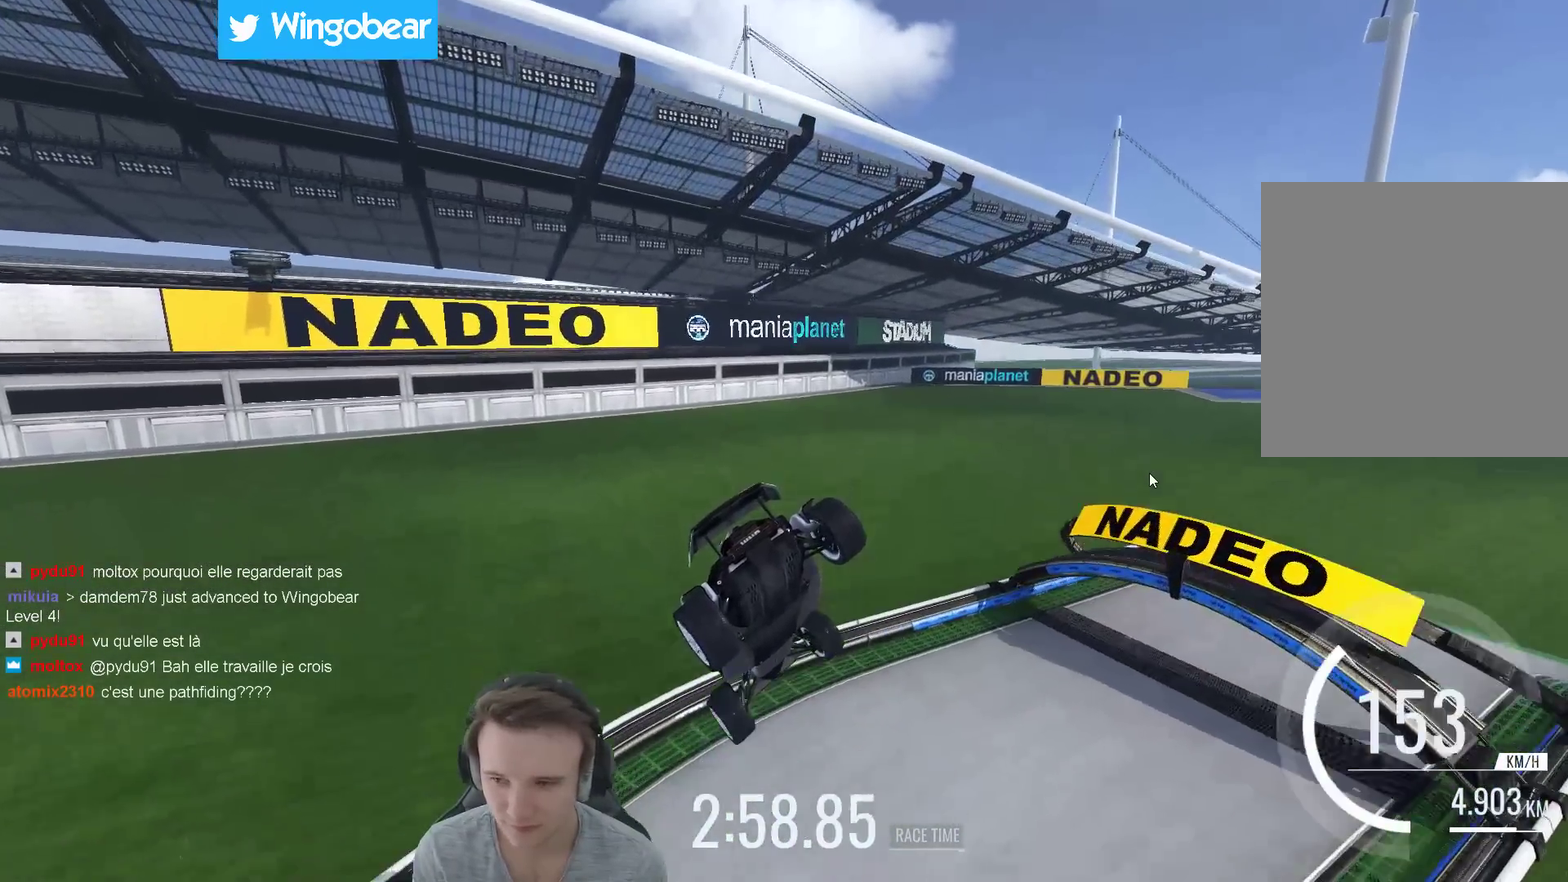
{"buttons": [], "left_stick": "up-left", "right_stick": "center", "events": [[117, "left_stick", "left"], [183, "left_stick", "up-left"]]}
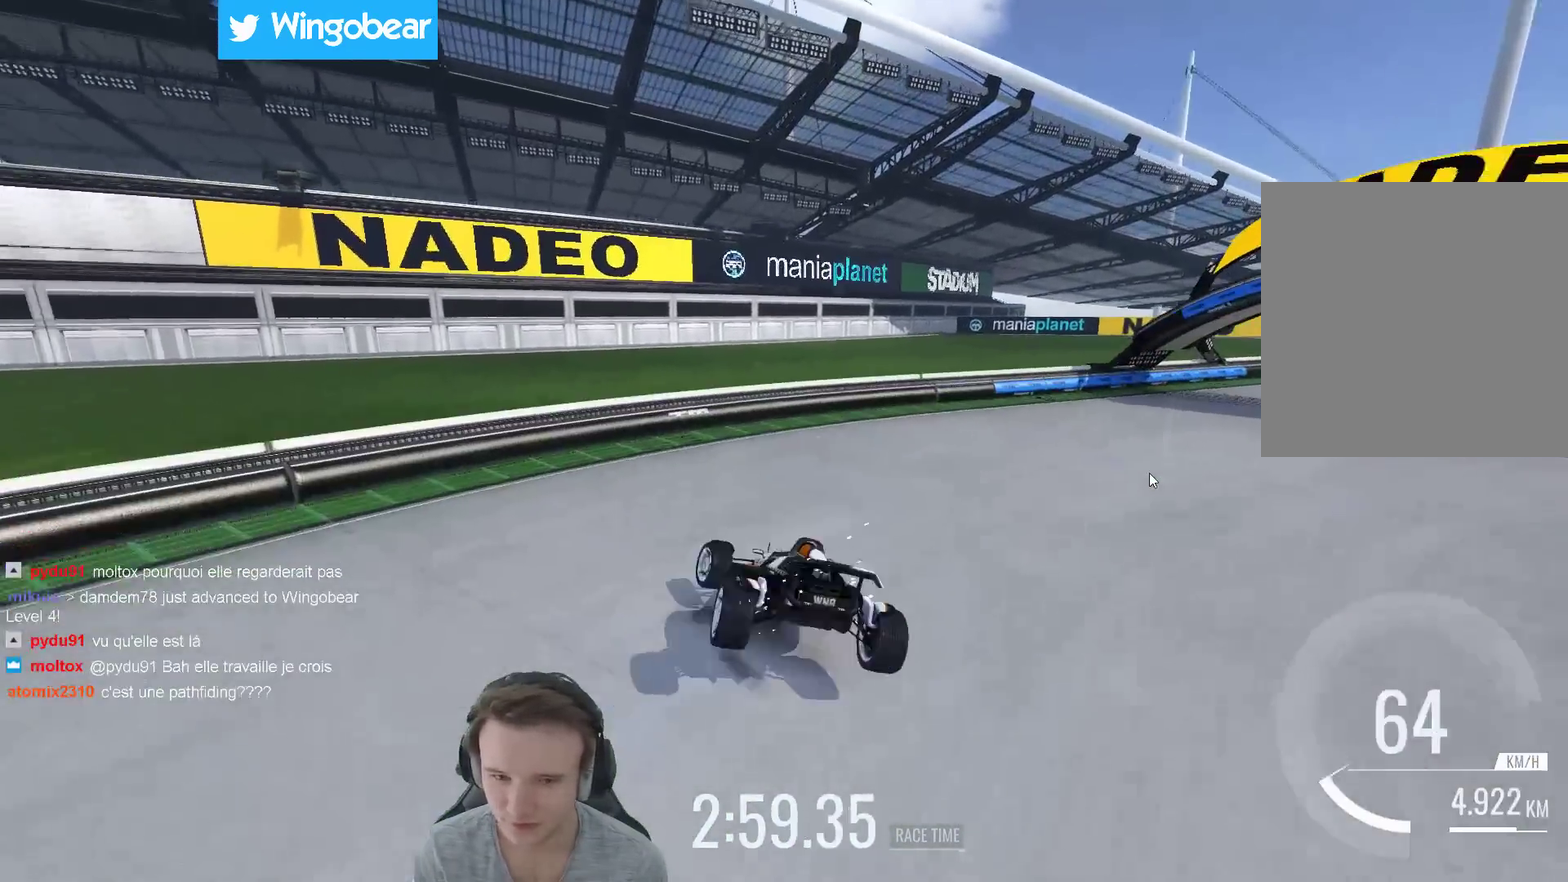
{"buttons": [], "left_stick": "left", "right_stick": "center", "events": [[83, "left_stick", "center"], [150, "left_stick", "right"], [350, "left_stick", "left"]]}
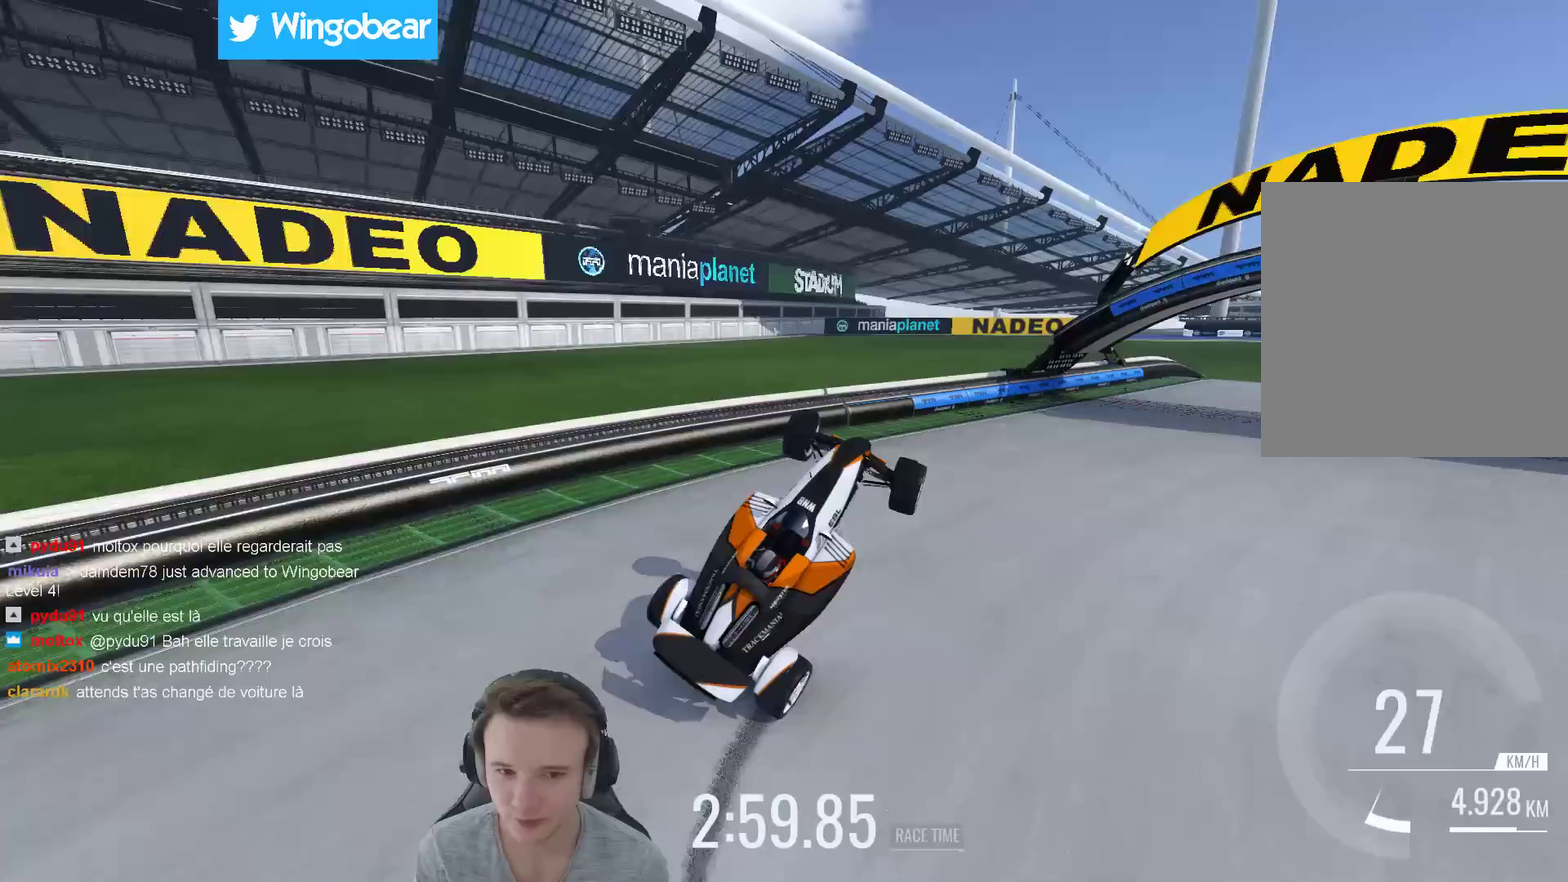
{"buttons": [], "left_stick": "center", "right_stick": "center", "events": [[217, "left_stick", "right"], [450, "left_stick", "center"]]}
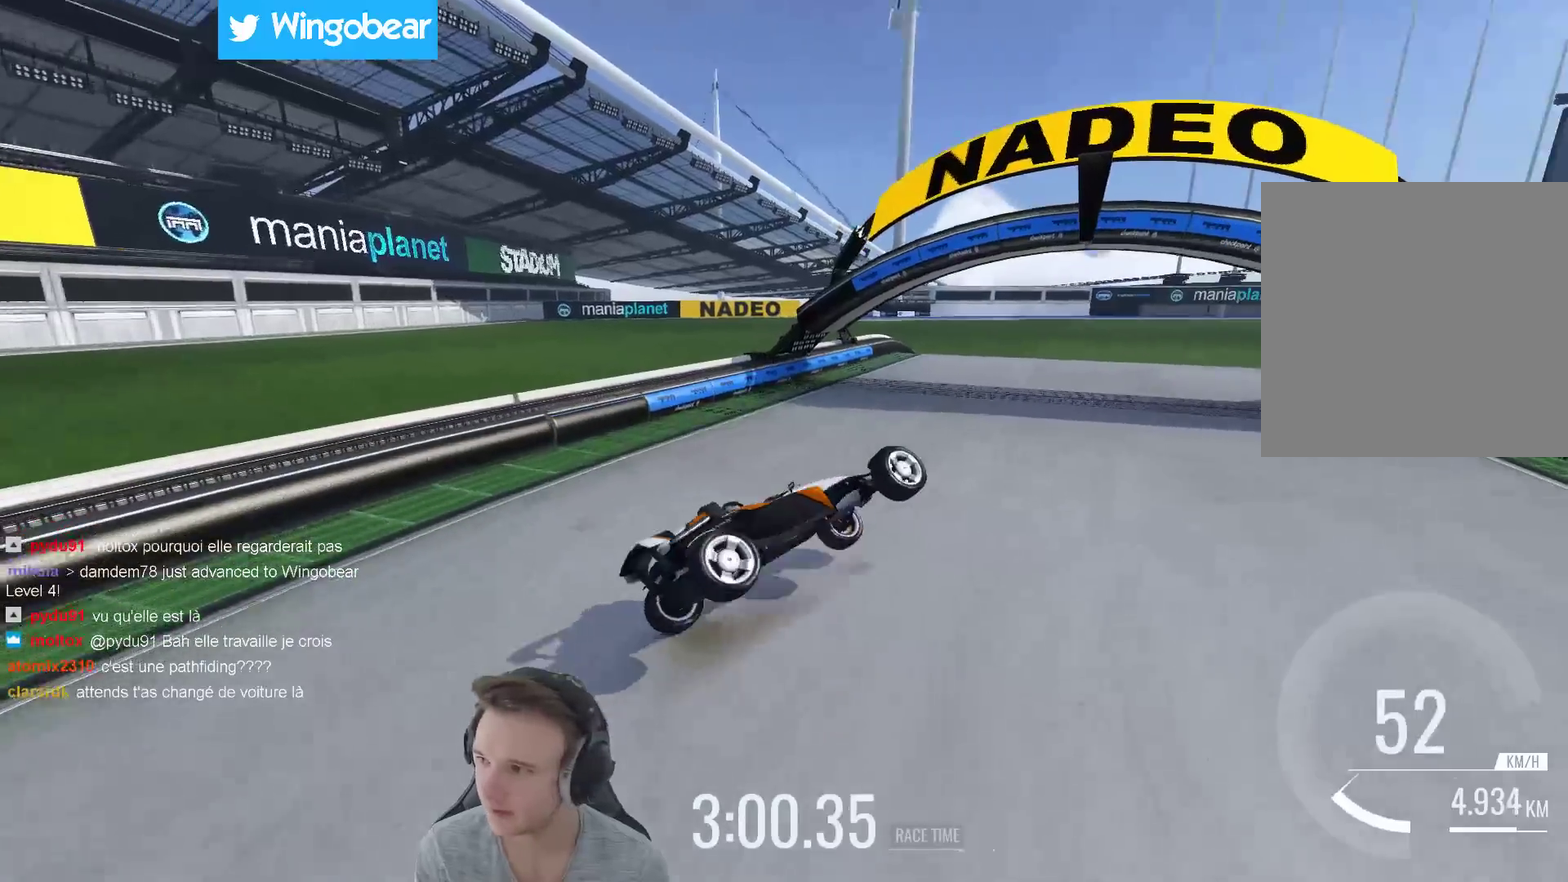
{"buttons": [], "left_stick": "left", "right_stick": "center", "events": [[83, "left_stick", "left"]]}
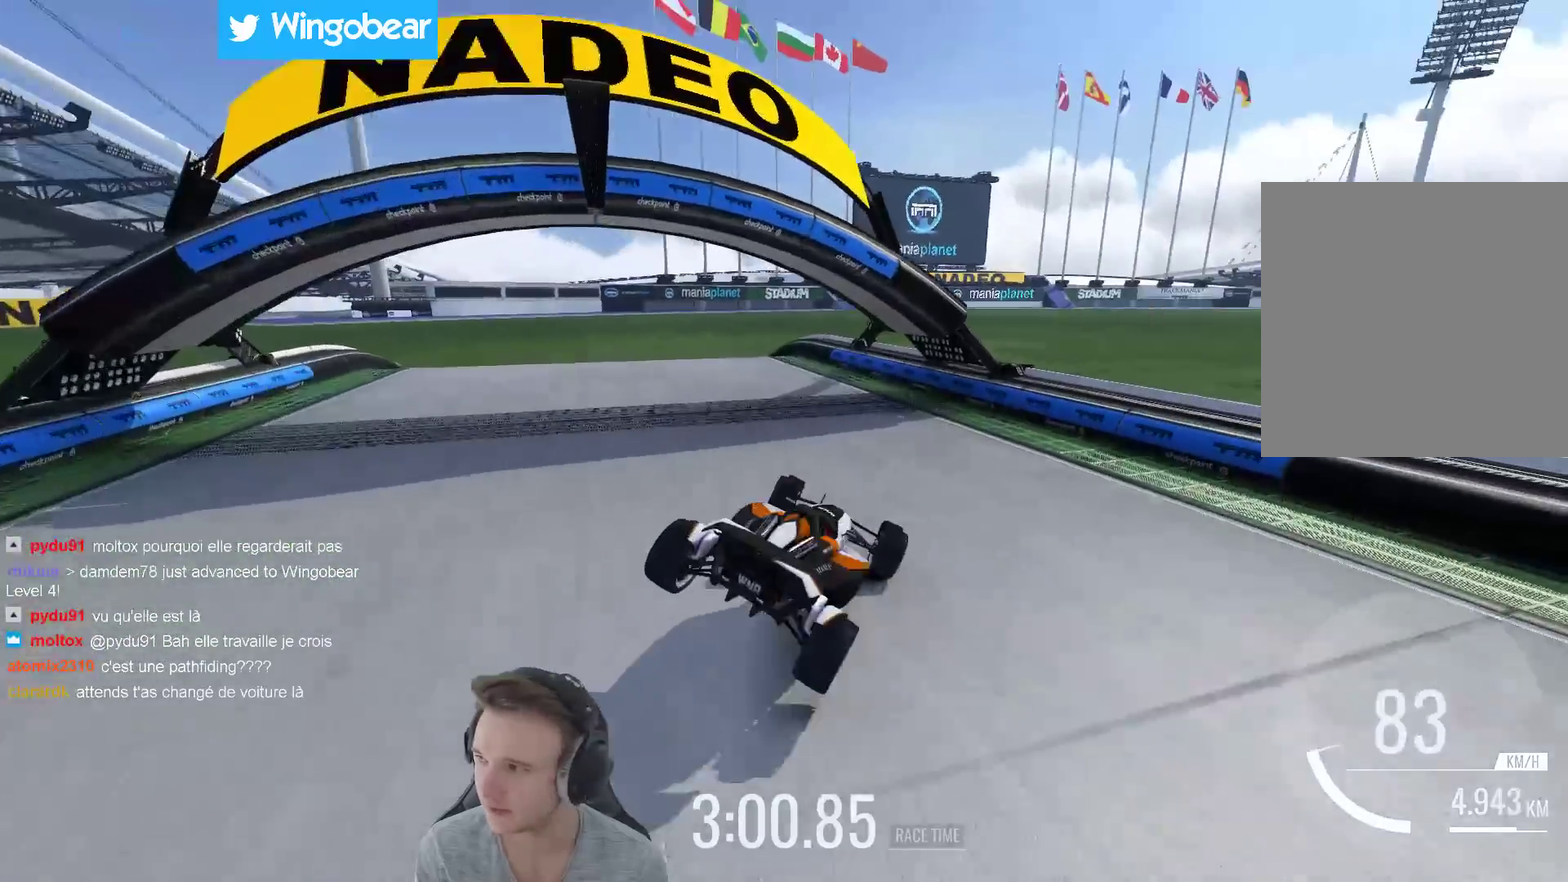
{"buttons": [], "left_stick": "left", "right_stick": "center", "events": [[183, "left_stick", "center"], [450, "left_stick", "left"]]}
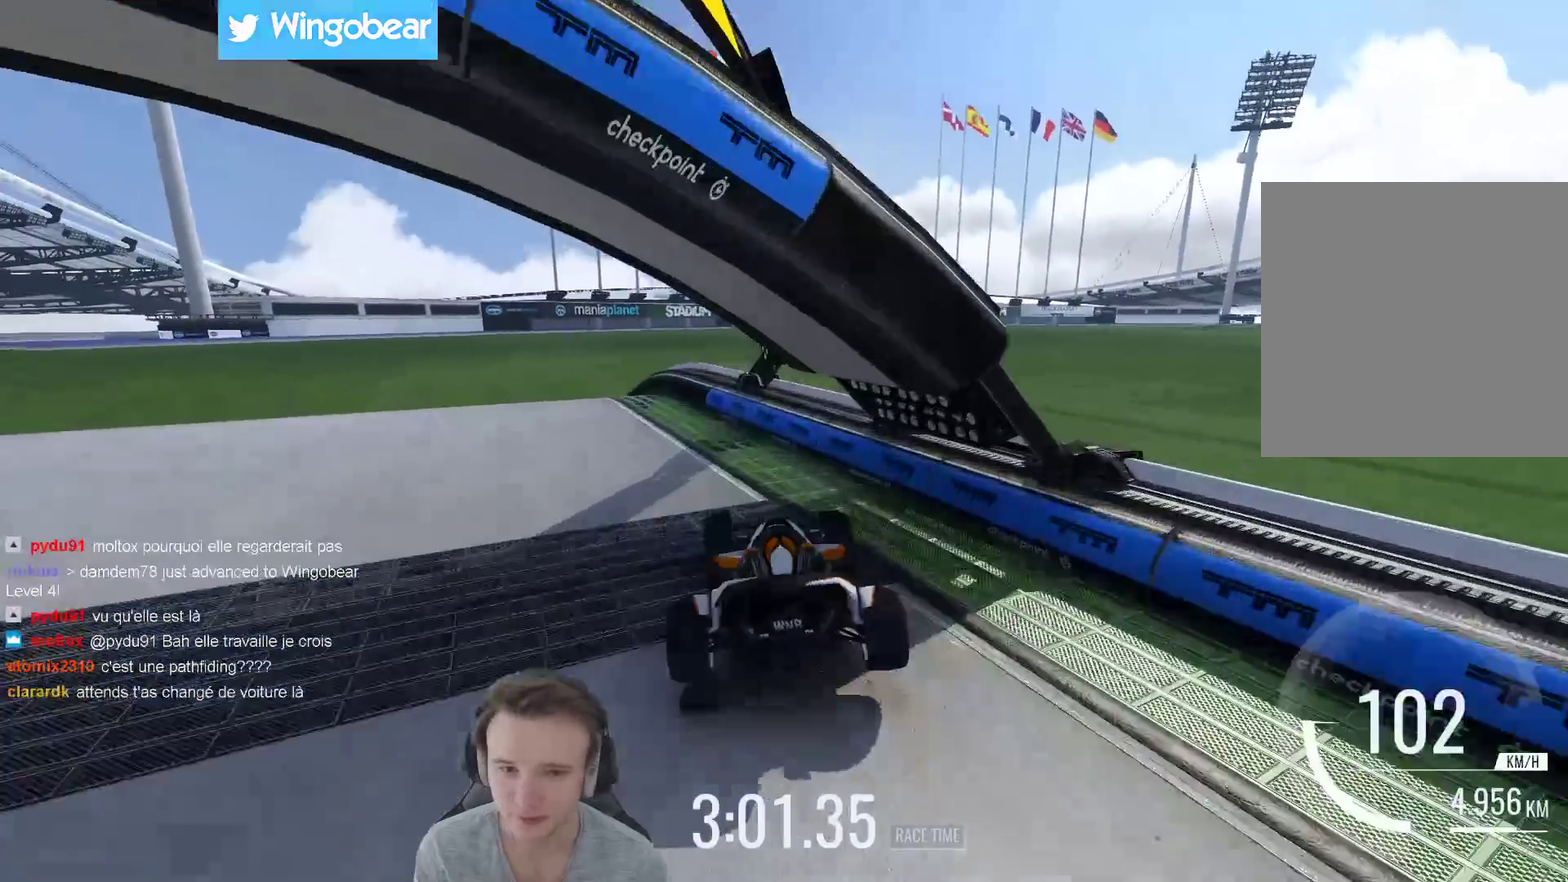
{"buttons": [], "left_stick": "center", "right_stick": "center", "events": [[83, "left_stick", "center"], [183, "L1", "down"], [283, "L1", "up"]]}
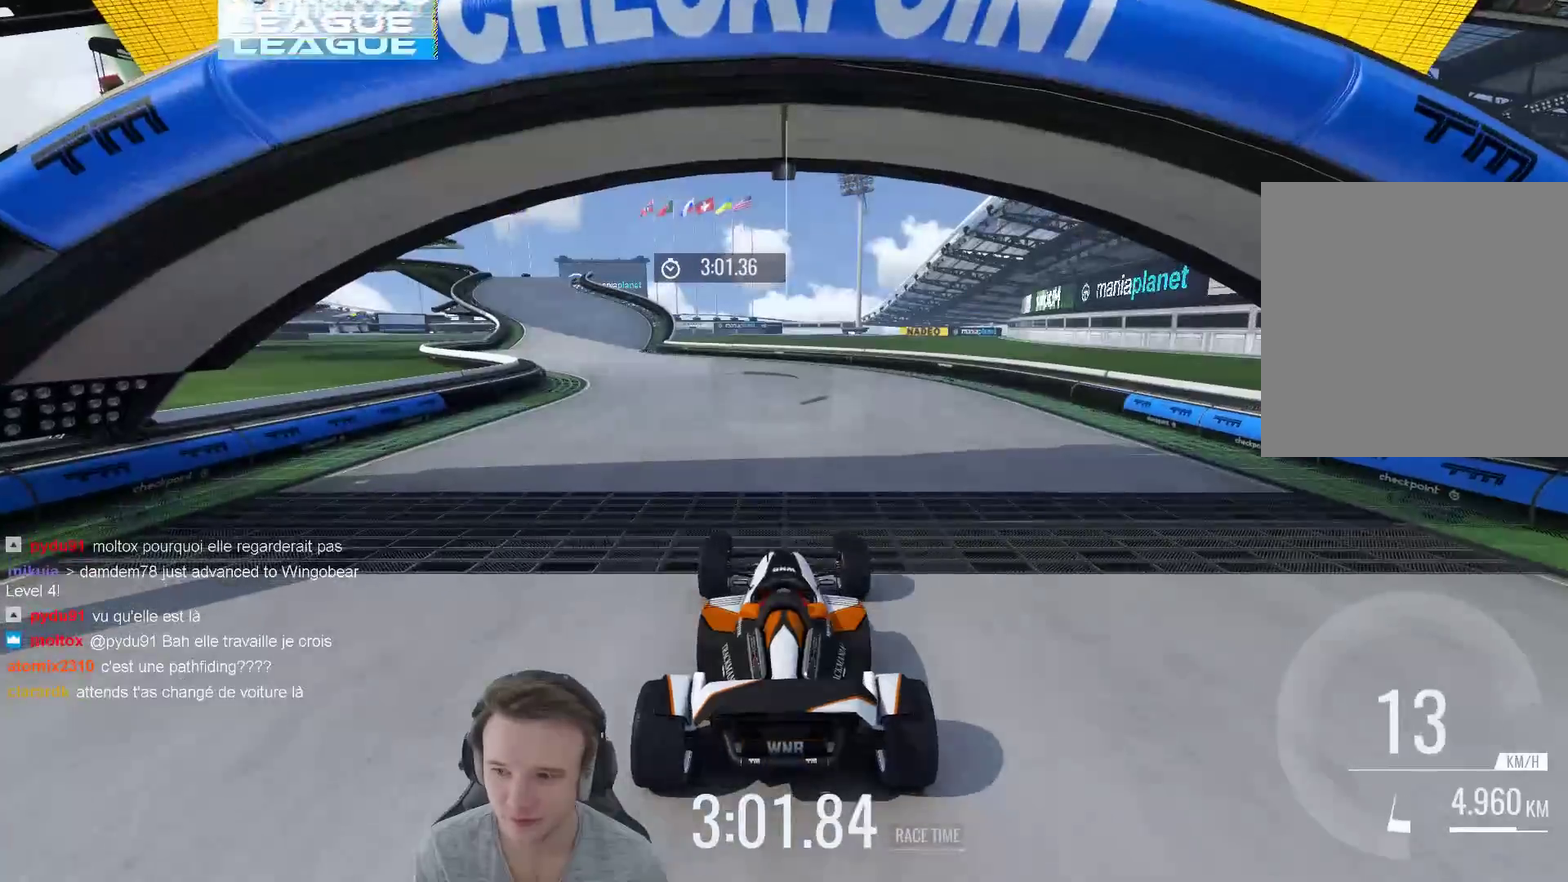
{"buttons": [], "left_stick": "center", "right_stick": "center", "events": [[83, "B", "down"], [217, "B", "up"]]}
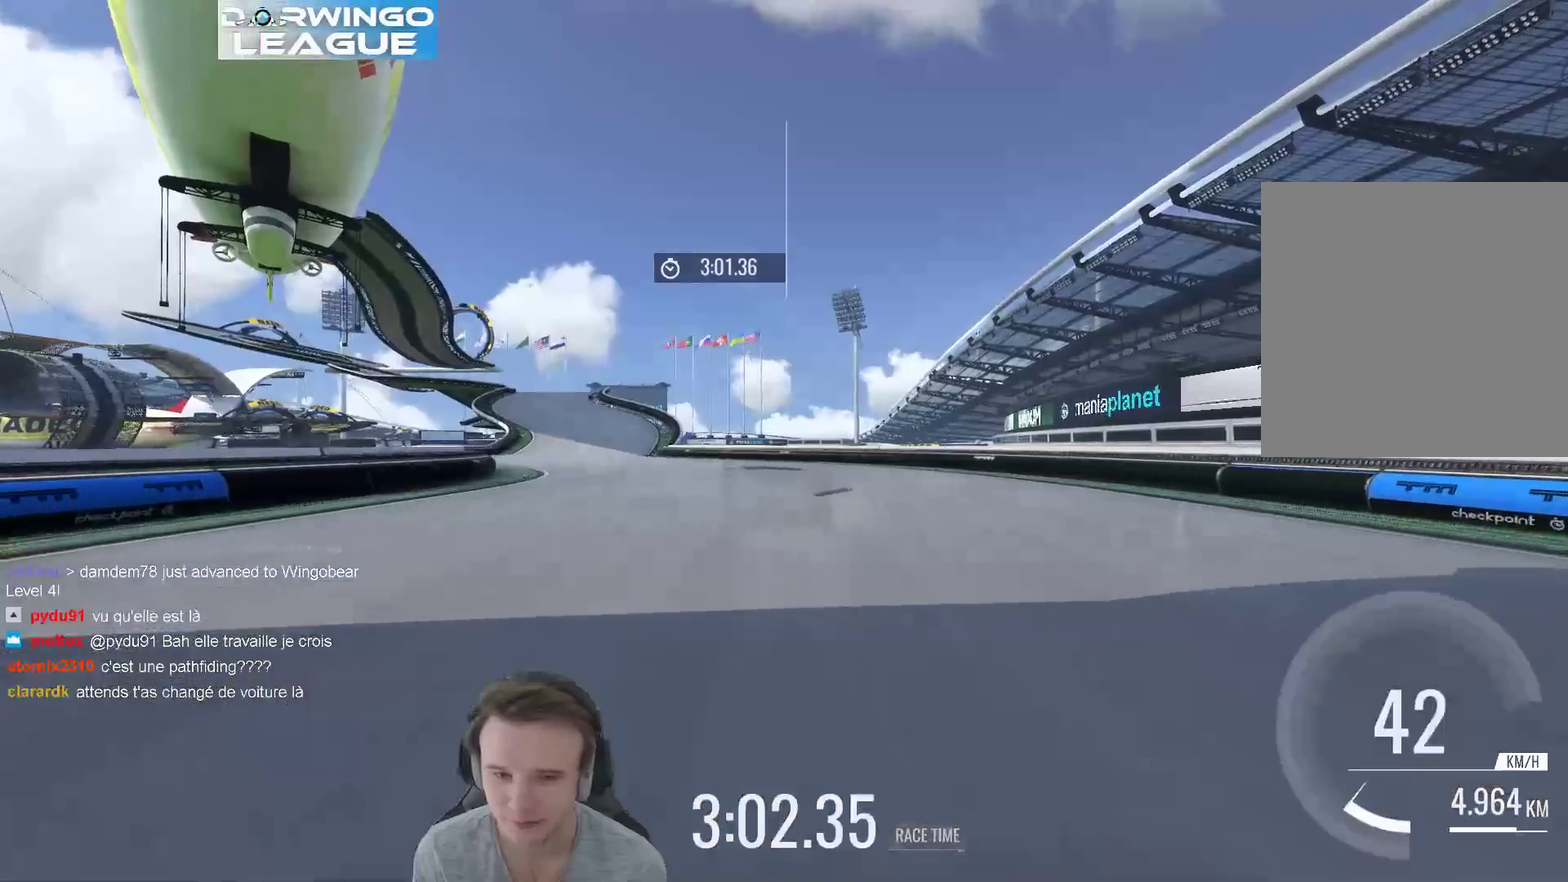
{"buttons": [], "left_stick": "left", "right_stick": "center", "events": [[233, "left_stick", "left"]]}
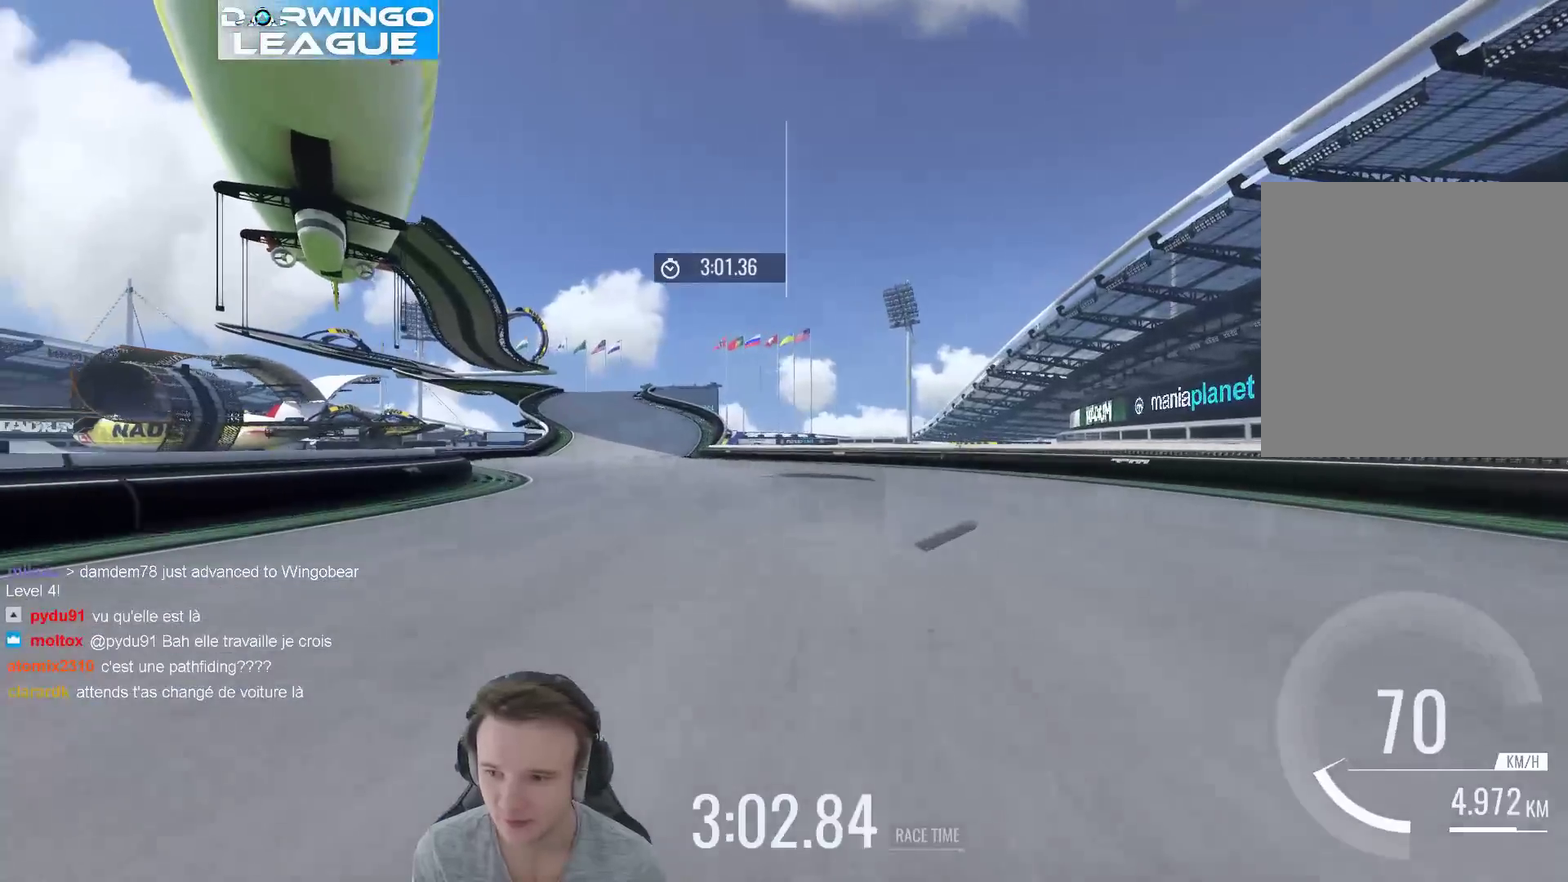
{"buttons": [], "left_stick": "center", "right_stick": "center", "events": [[33, "left_stick", "center"], [117, "X", "down"], [250, "X", "up"]]}
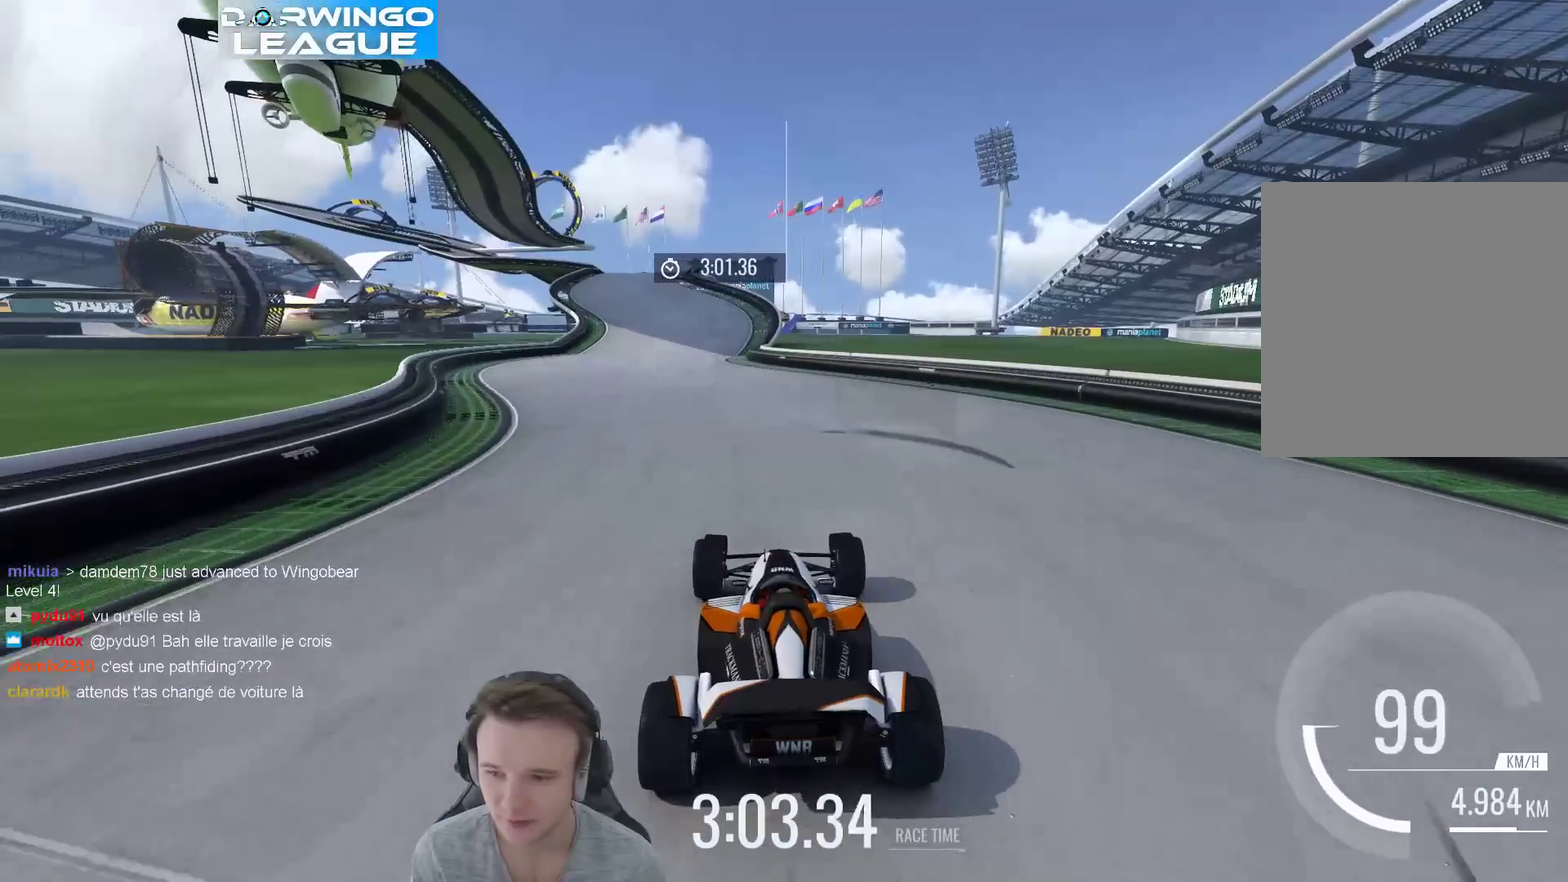
{"buttons": [], "left_stick": "center", "right_stick": "center", "events": []}
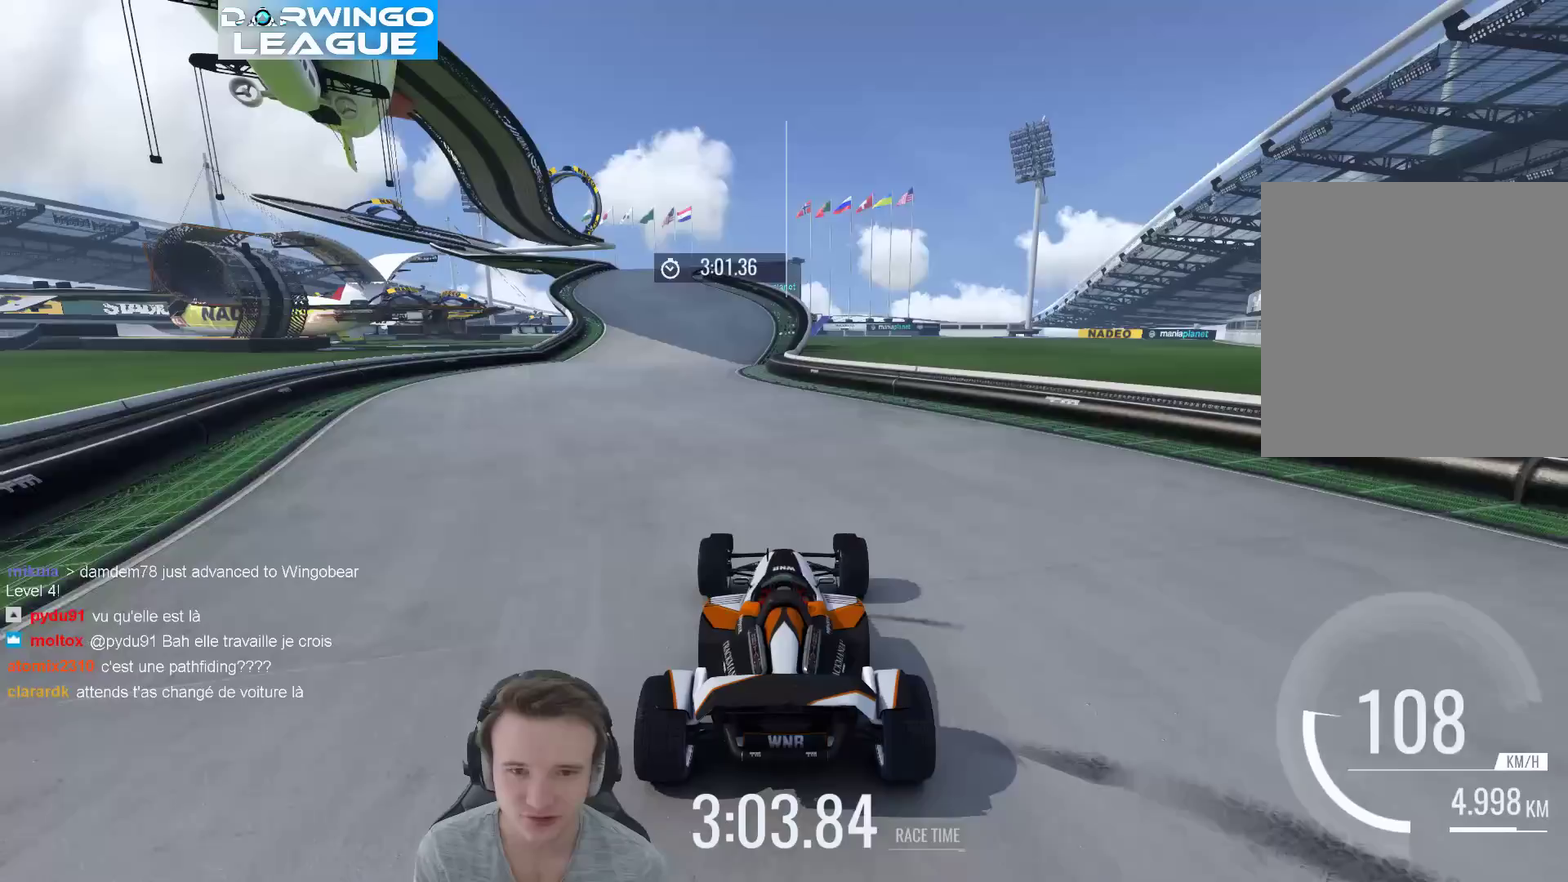
{"buttons": [], "left_stick": "left", "right_stick": "center", "events": [[483, "left_stick", "left"]]}
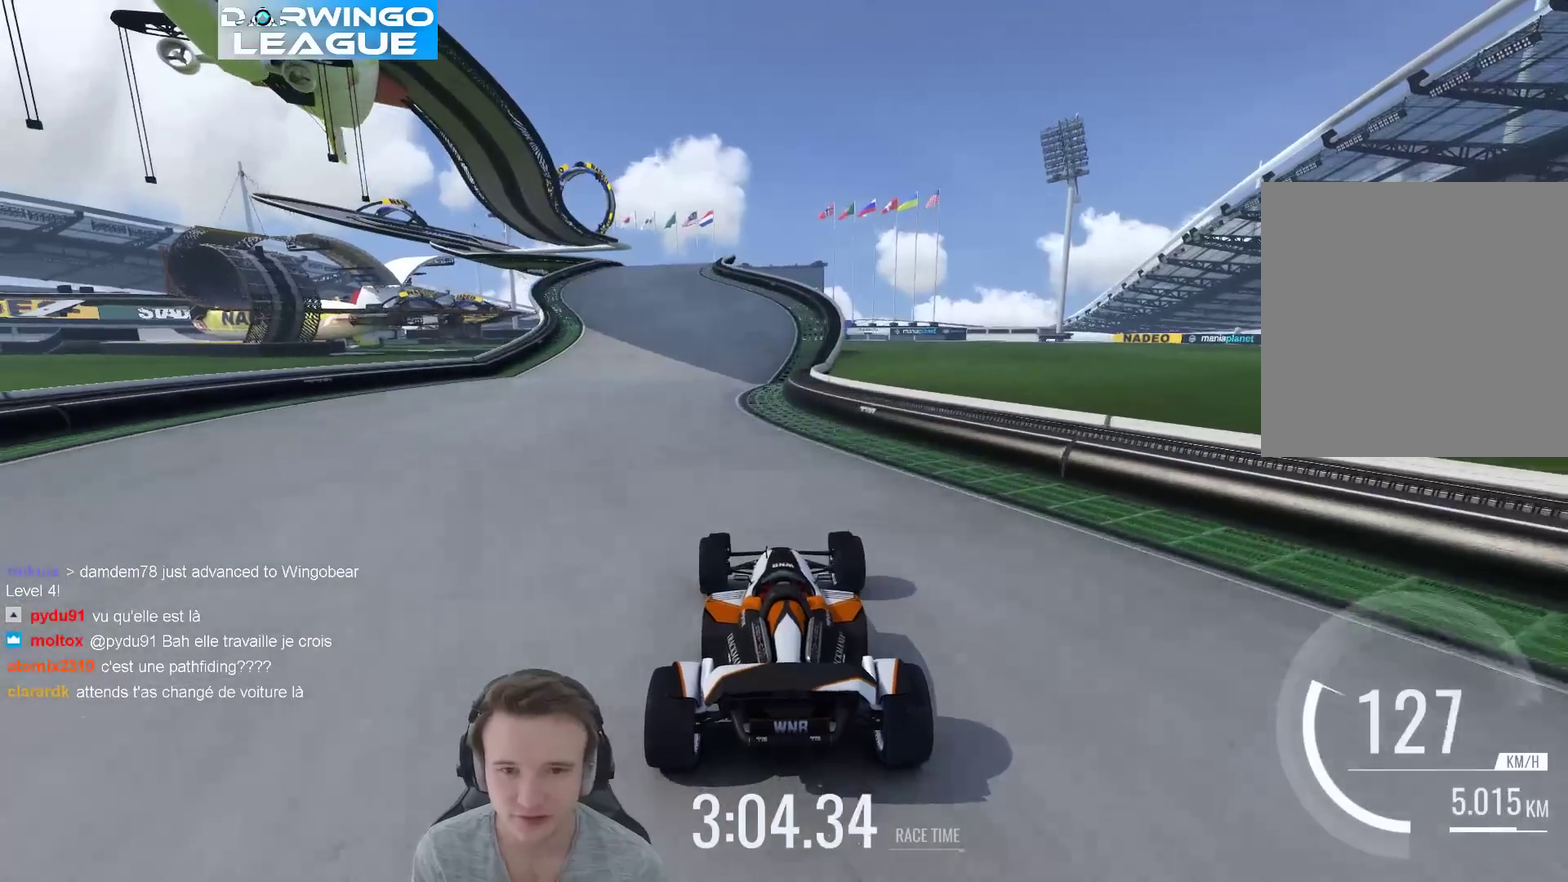
{"buttons": [], "left_stick": "center", "right_stick": "center", "events": [[150, "left_stick", "center"]]}
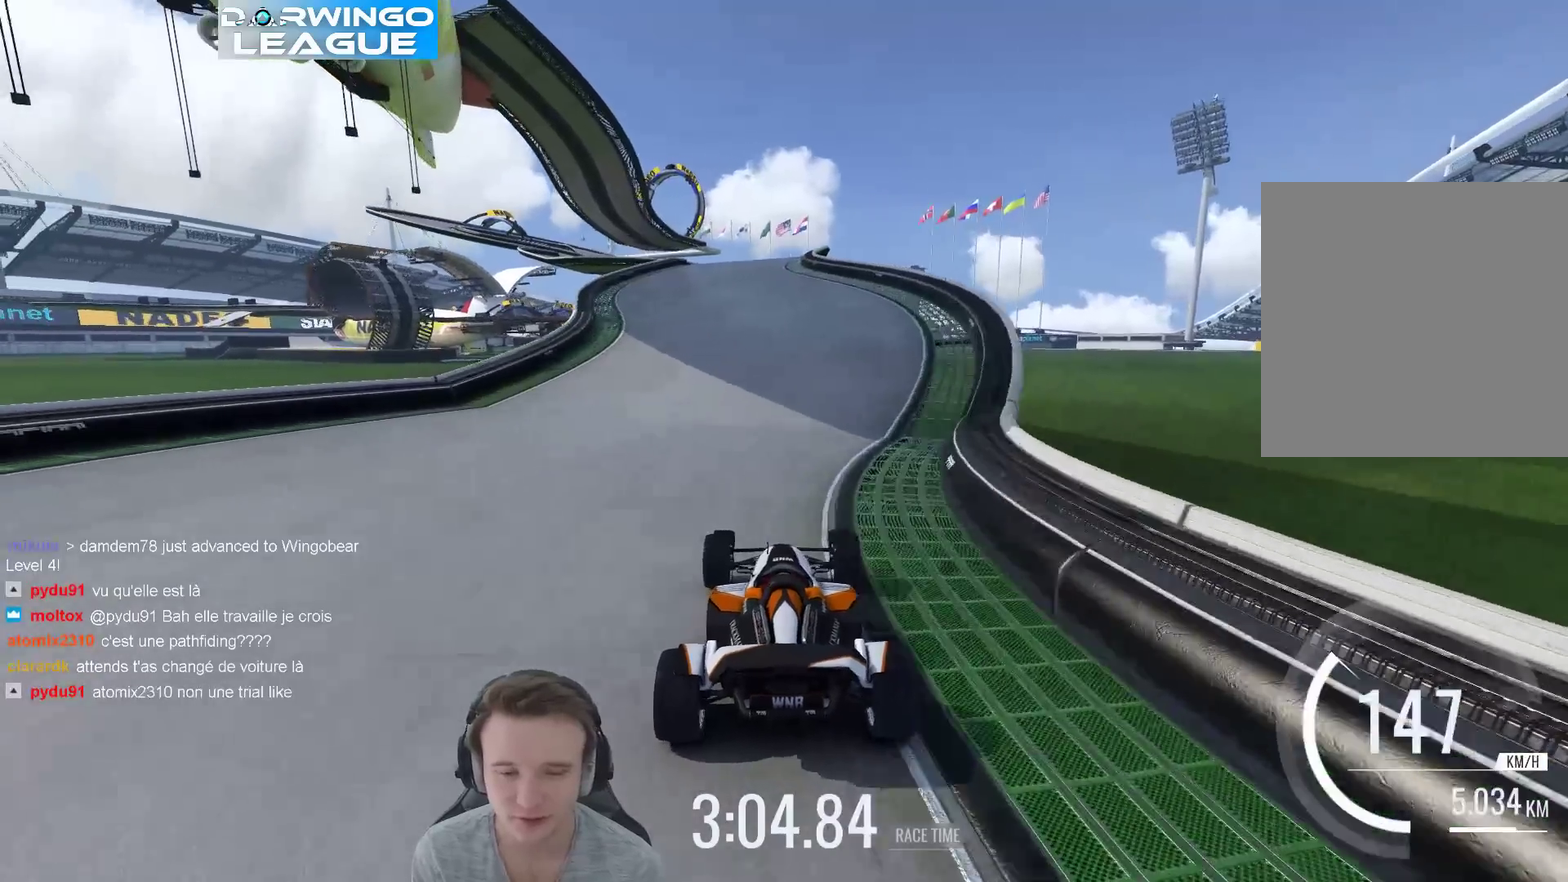
{"buttons": [], "left_stick": "center", "right_stick": "center", "events": []}
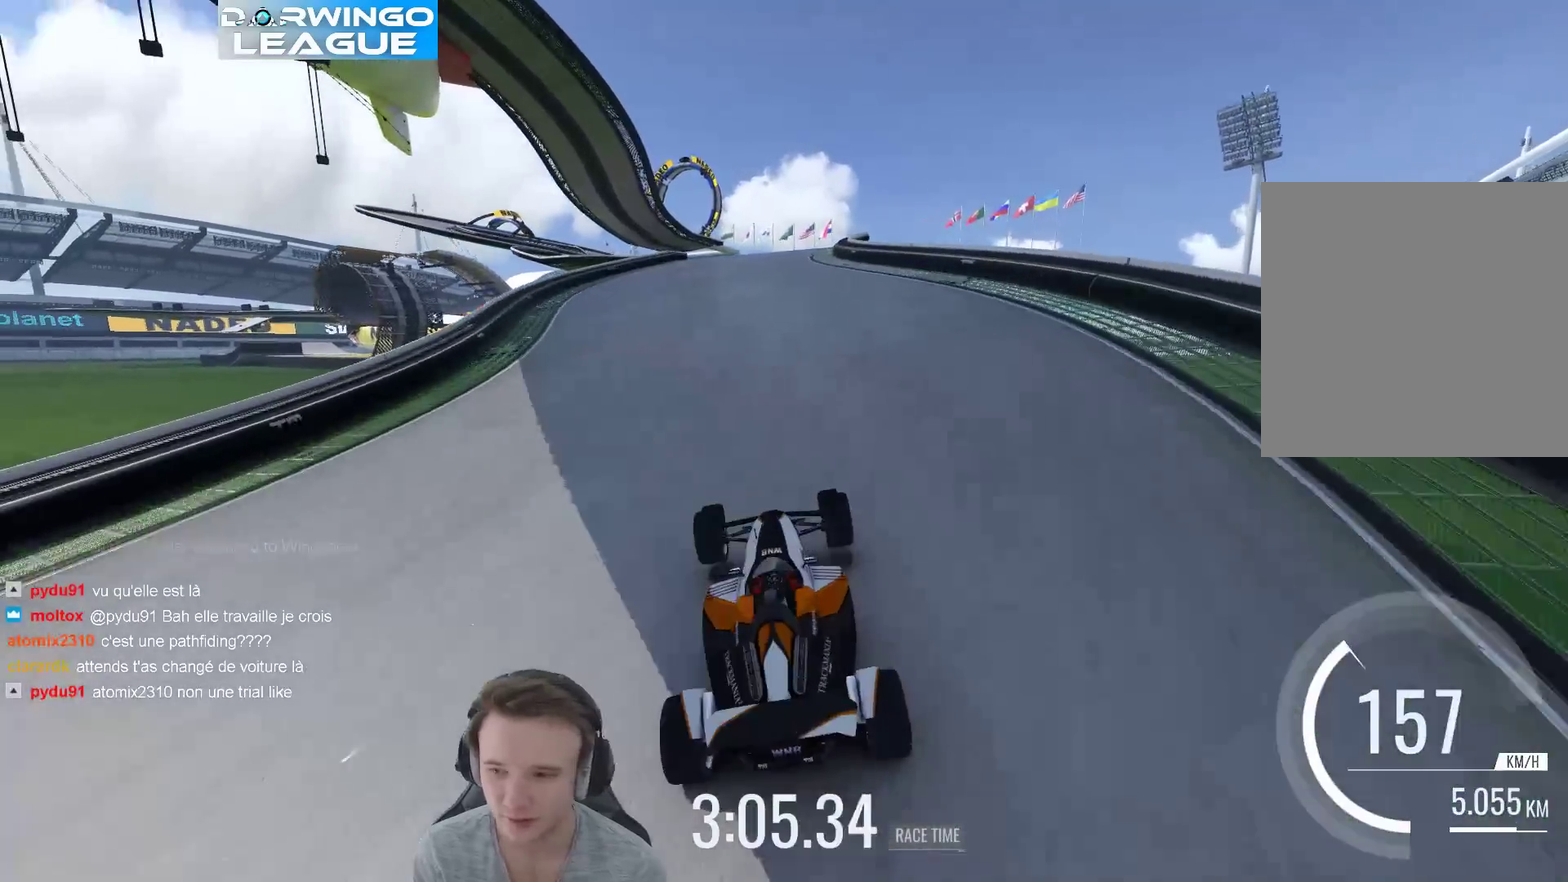
{"buttons": [], "left_stick": "center", "right_stick": "center", "events": [[250, "left_stick", "right"], [383, "left_stick", "center"]]}
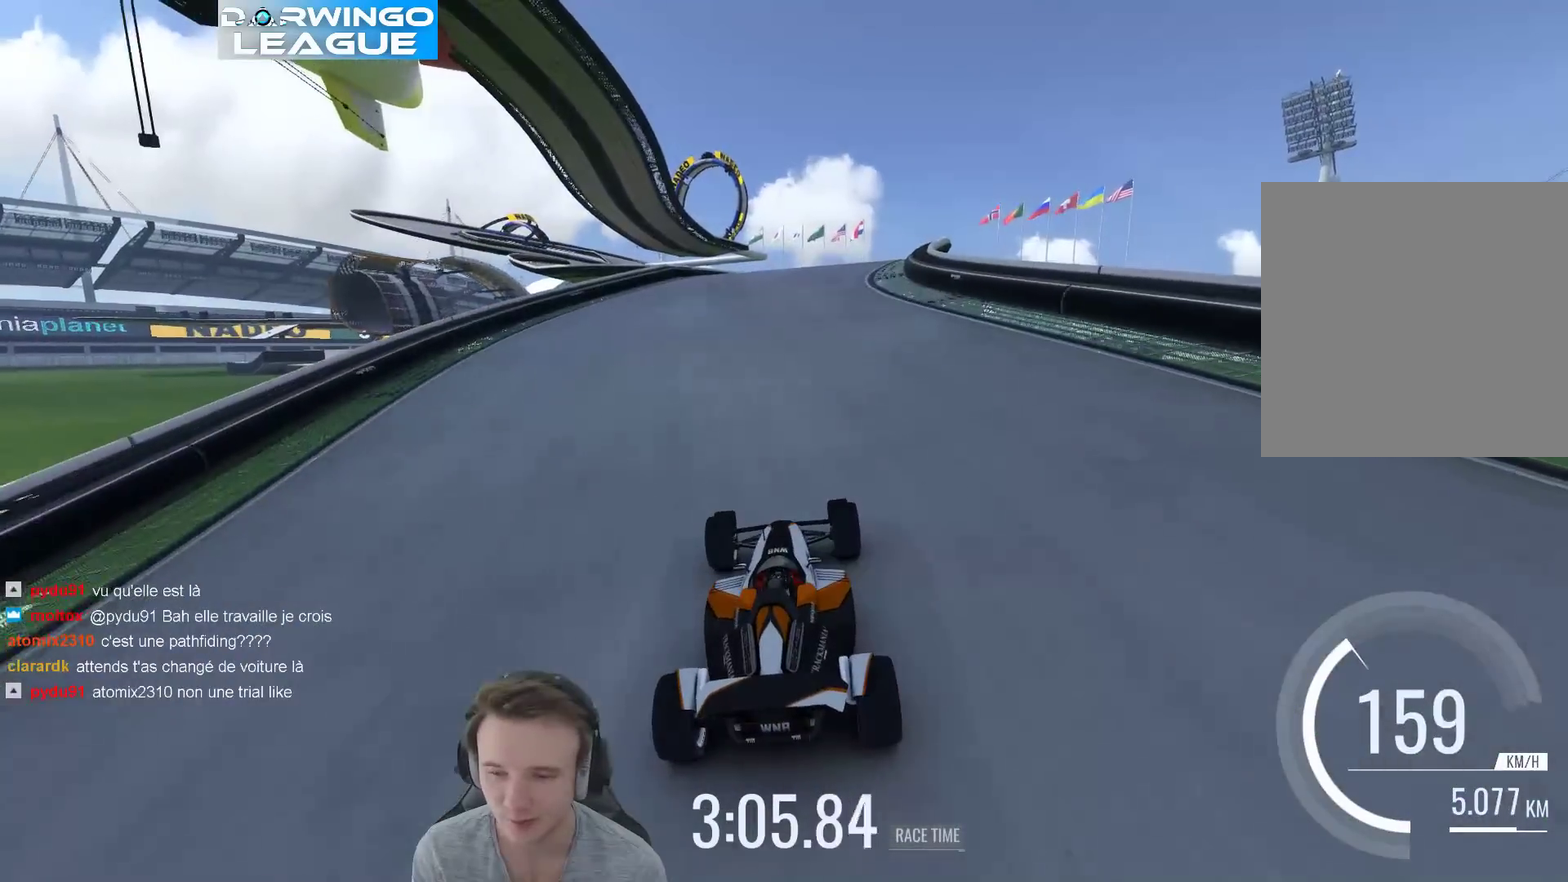
{"buttons": [], "left_stick": "center", "right_stick": "center", "events": []}
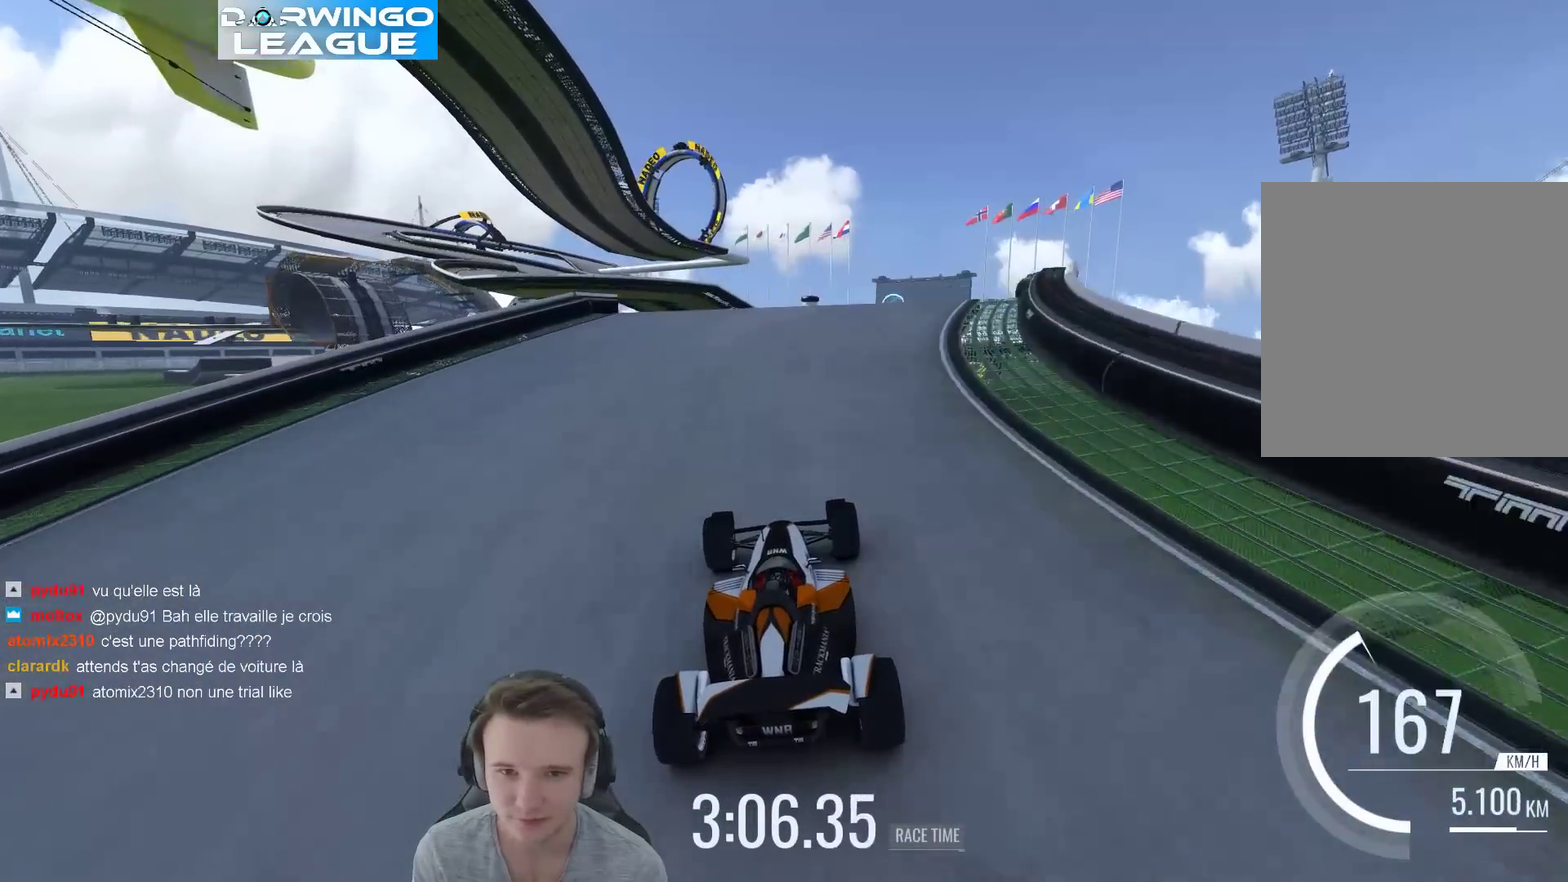
{"buttons": [], "left_stick": "center", "right_stick": "center", "events": [[50, "left_stick", "left"], [417, "left_stick", "center"]]}
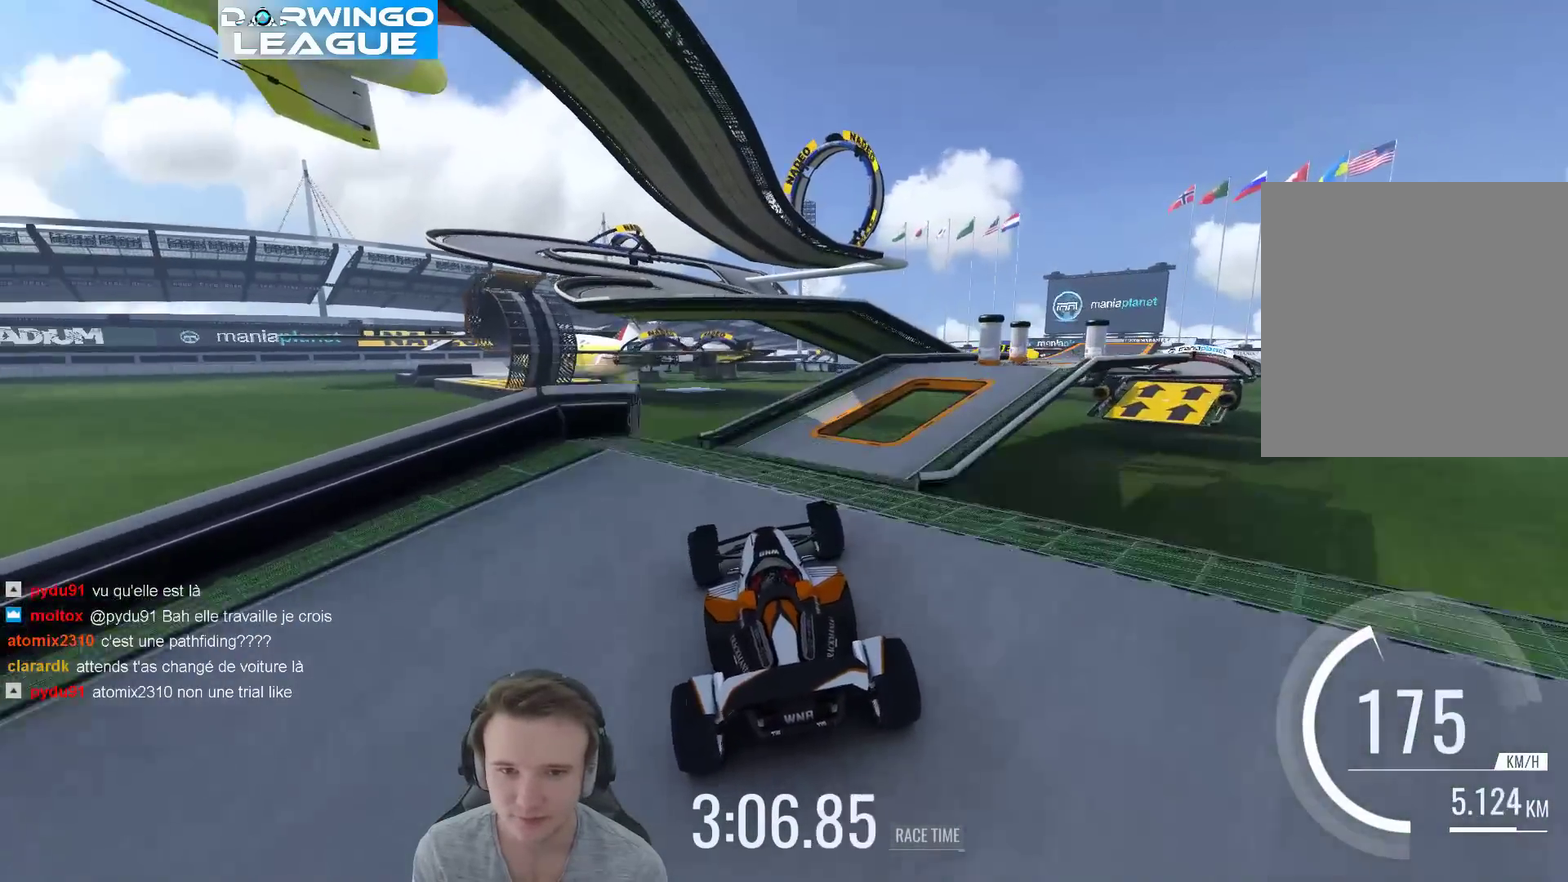
{"buttons": [], "left_stick": "up-right", "right_stick": "center", "events": [[17, "left_stick", "right"], [417, "left_stick", "up-right"]]}
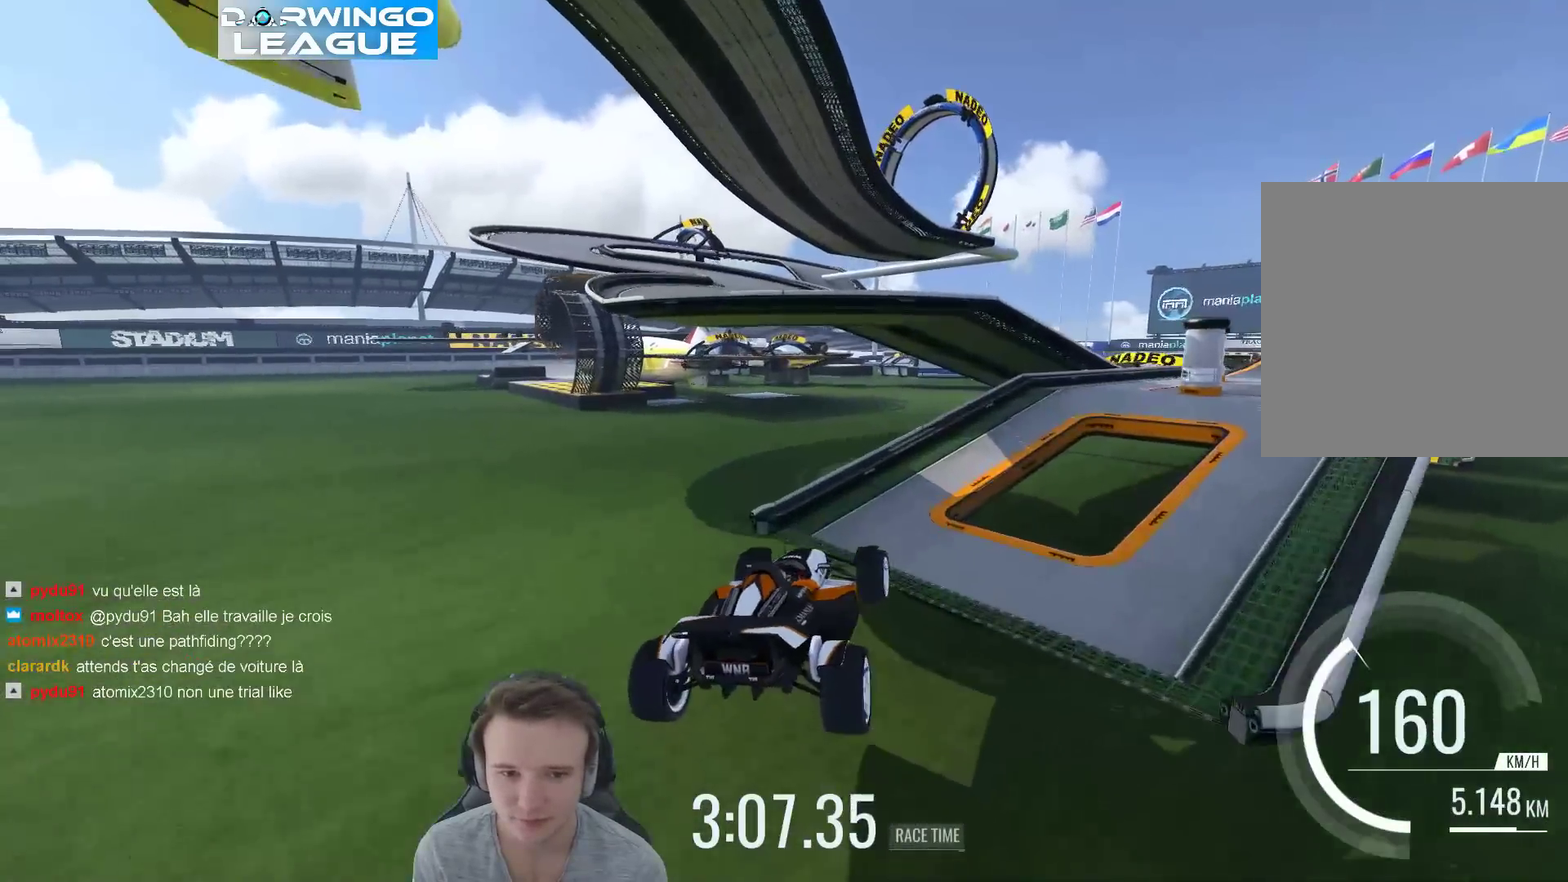
{"buttons": [], "left_stick": "right", "right_stick": "center", "events": [[50, "left_stick", "right"]]}
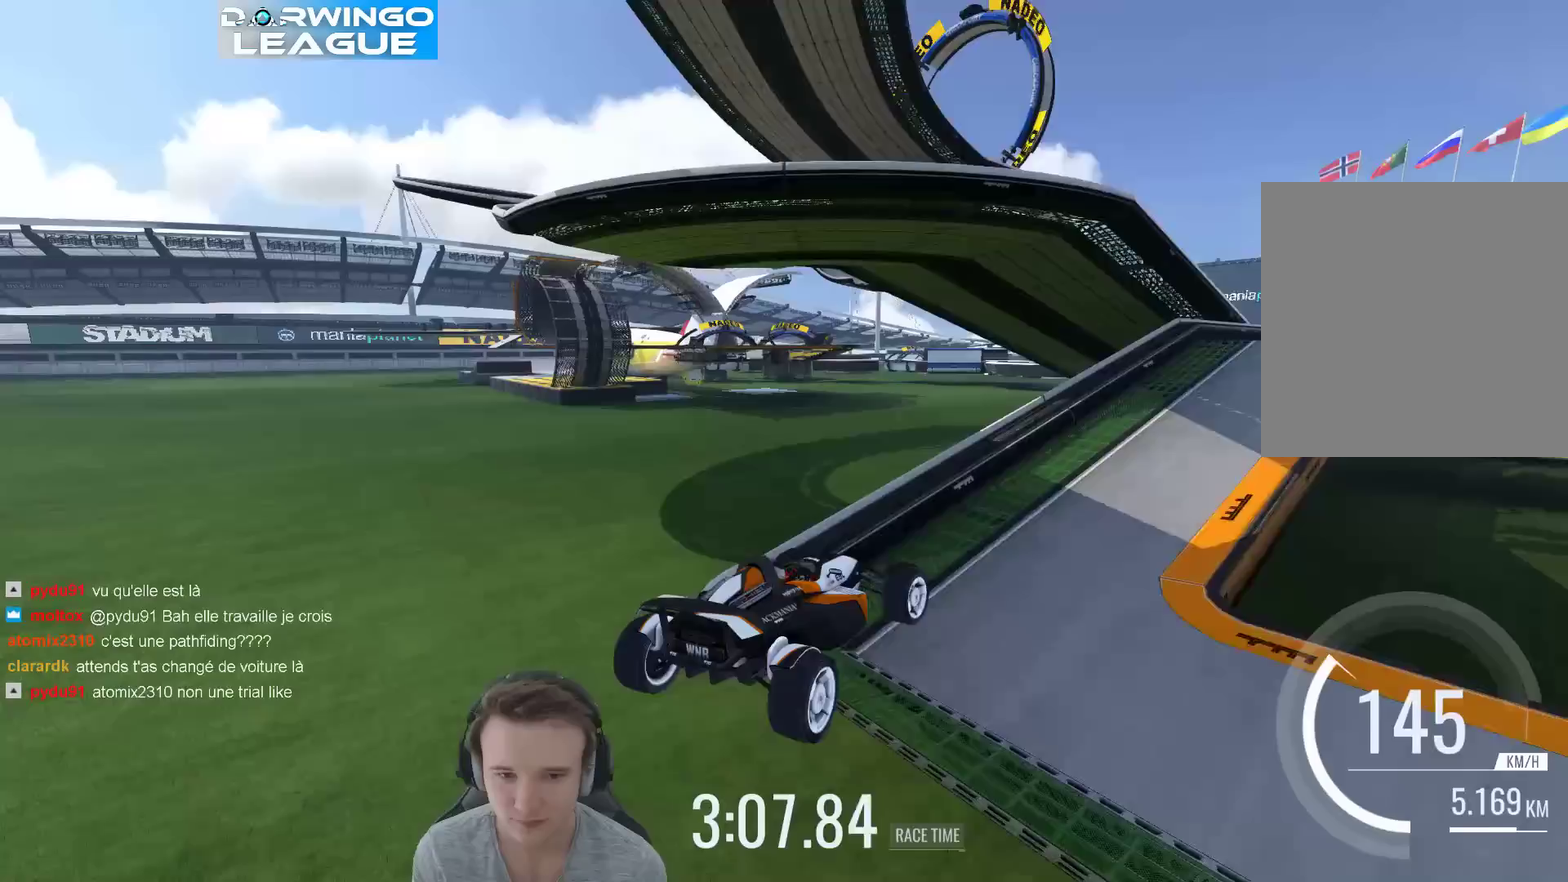
{"buttons": [], "left_stick": "up-left", "right_stick": "center", "events": [[450, "left_stick", "up-left"]]}
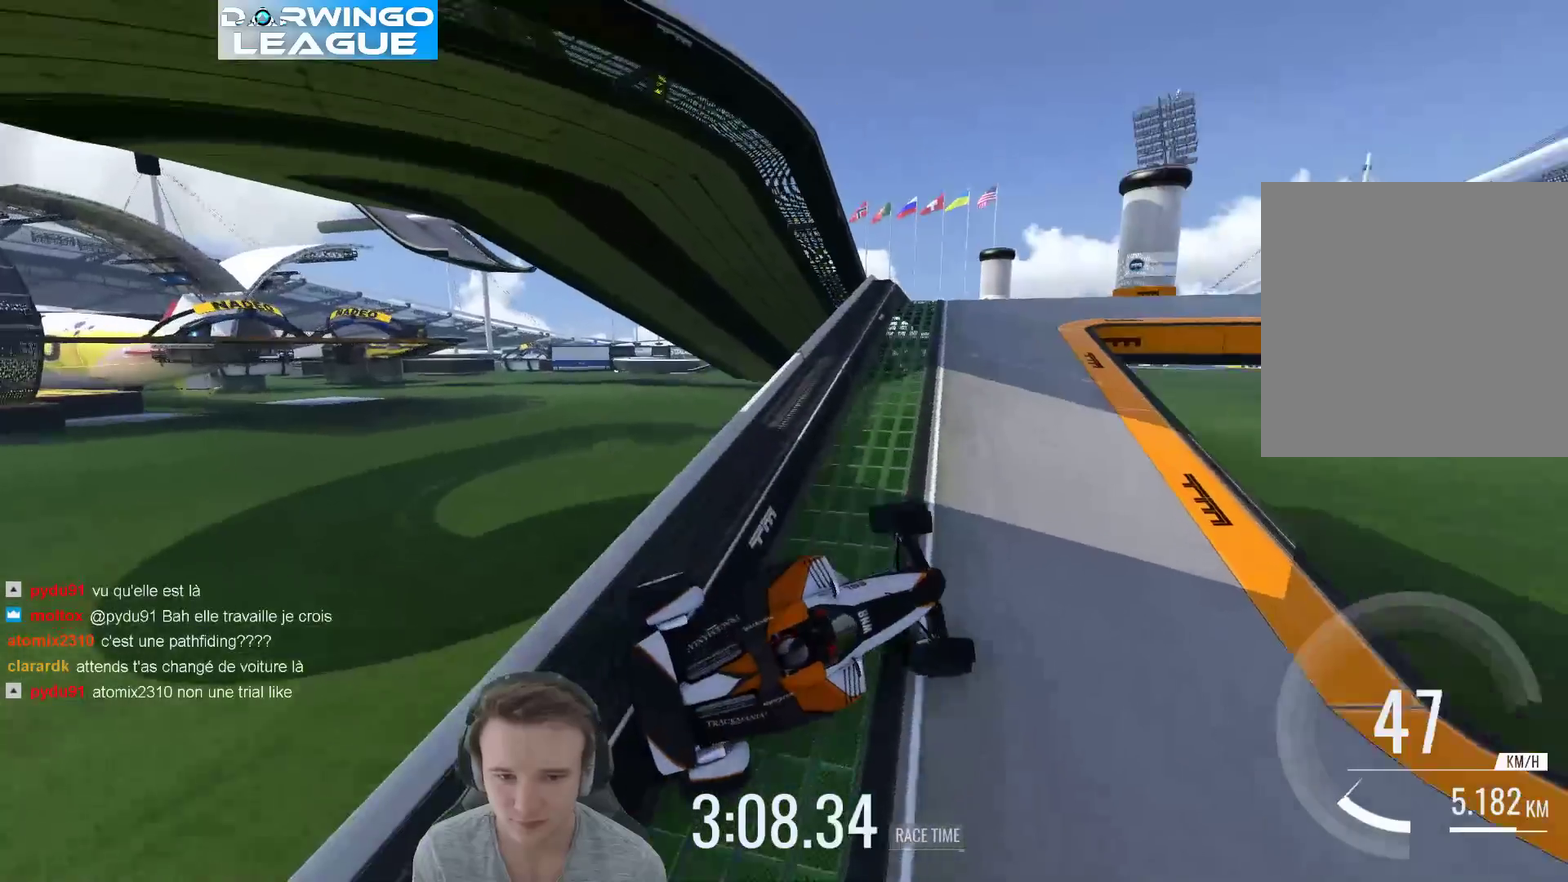
{"buttons": [], "left_stick": "up-left", "right_stick": "center", "events": []}
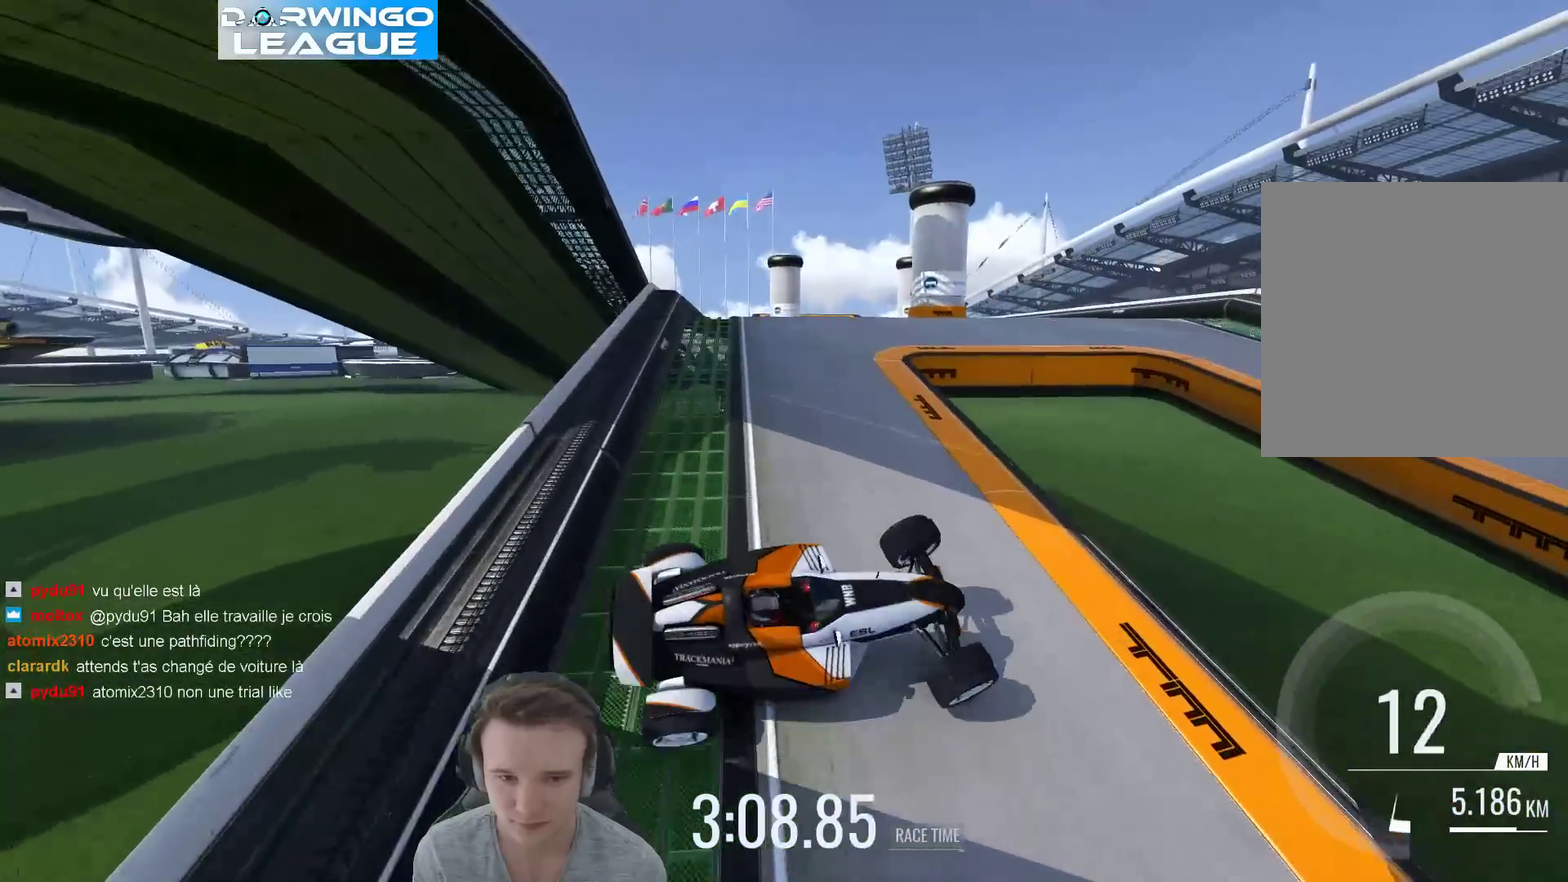
{"buttons": [], "left_stick": "right", "right_stick": "center", "events": [[50, "left_stick", "right"]]}
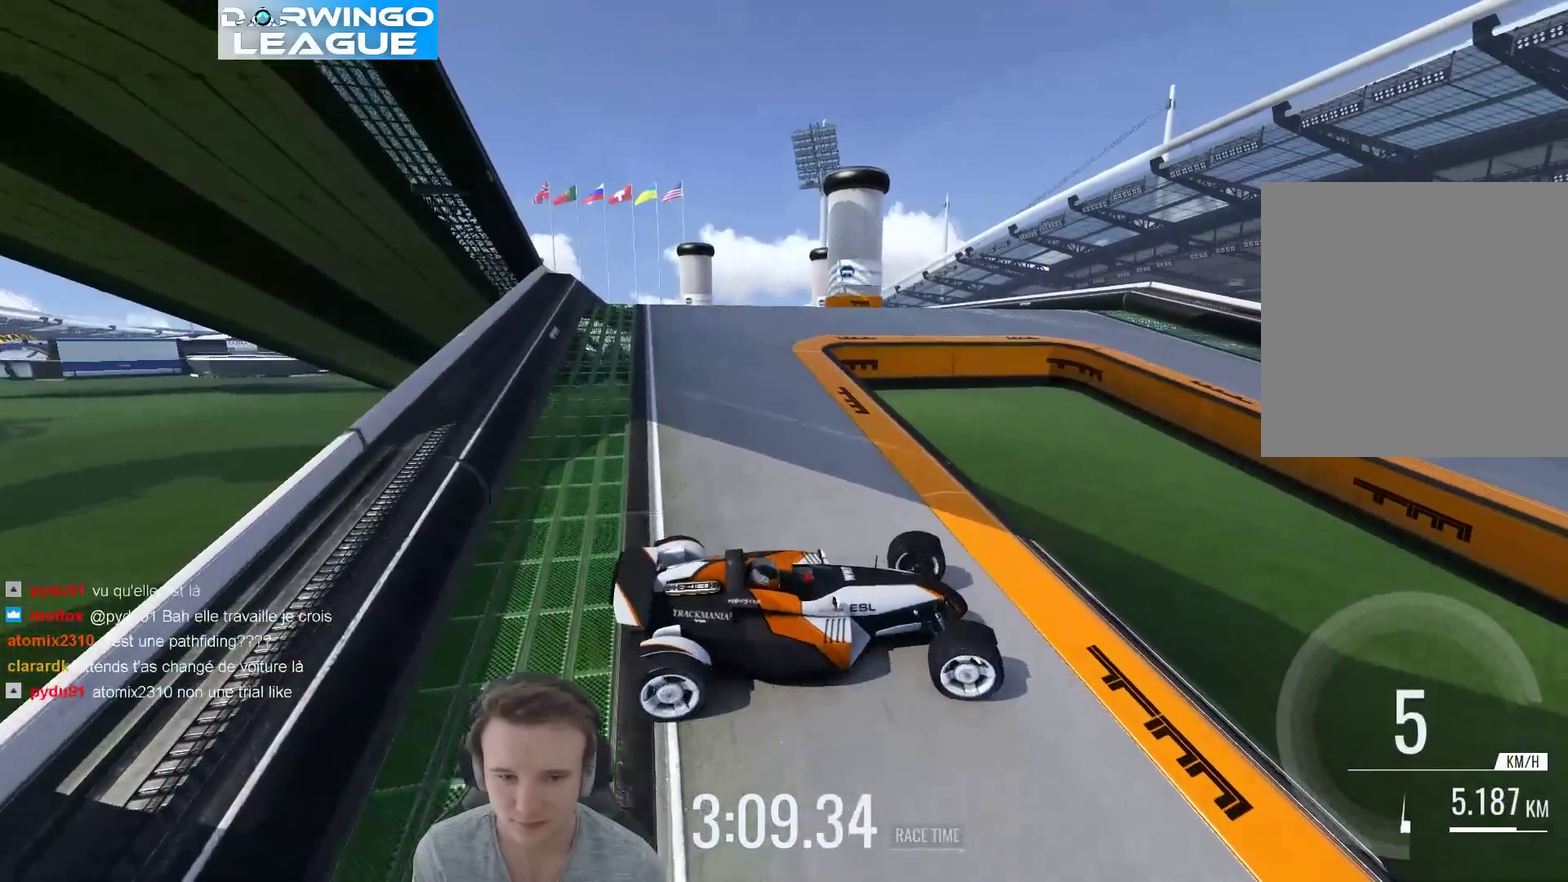
{"buttons": [], "left_stick": "up-left", "right_stick": "center", "events": [[383, "left_stick", "up-left"]]}